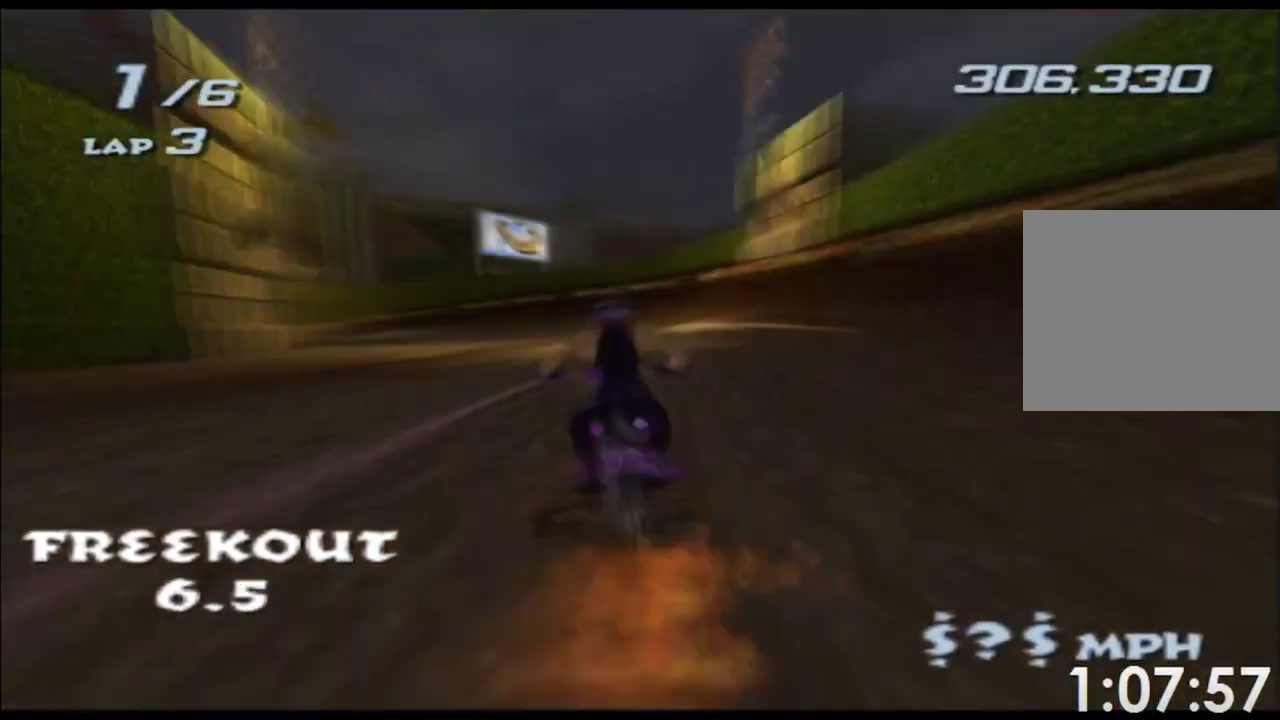
Gameplay with a controller (Xbox layout); each line is a JSON object with the inputs held at the frame after it. "events" lists button and stick changes between this image and that frame as [ms after this image, input, new state], when the widget could be followed in between. Not read: L3 R3 right_stick.
{"buttons": ["A", "X"], "left_stick": "center", "events": [[17, "left_stick", "center"], [133, "left_stick", "left"], [417, "left_stick", "center"]]}
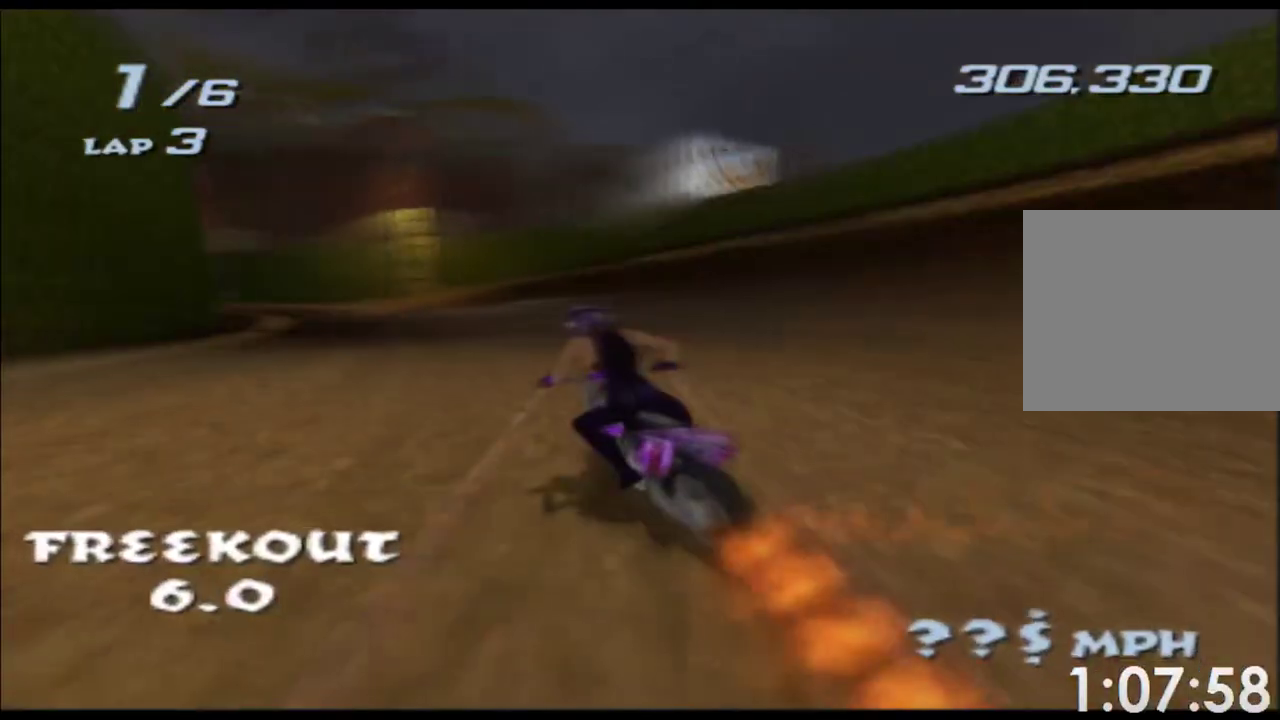
{"buttons": ["A", "X"], "left_stick": "left", "events": [[50, "left_stick", "left"], [400, "left_stick", "center"], [483, "left_stick", "left"]]}
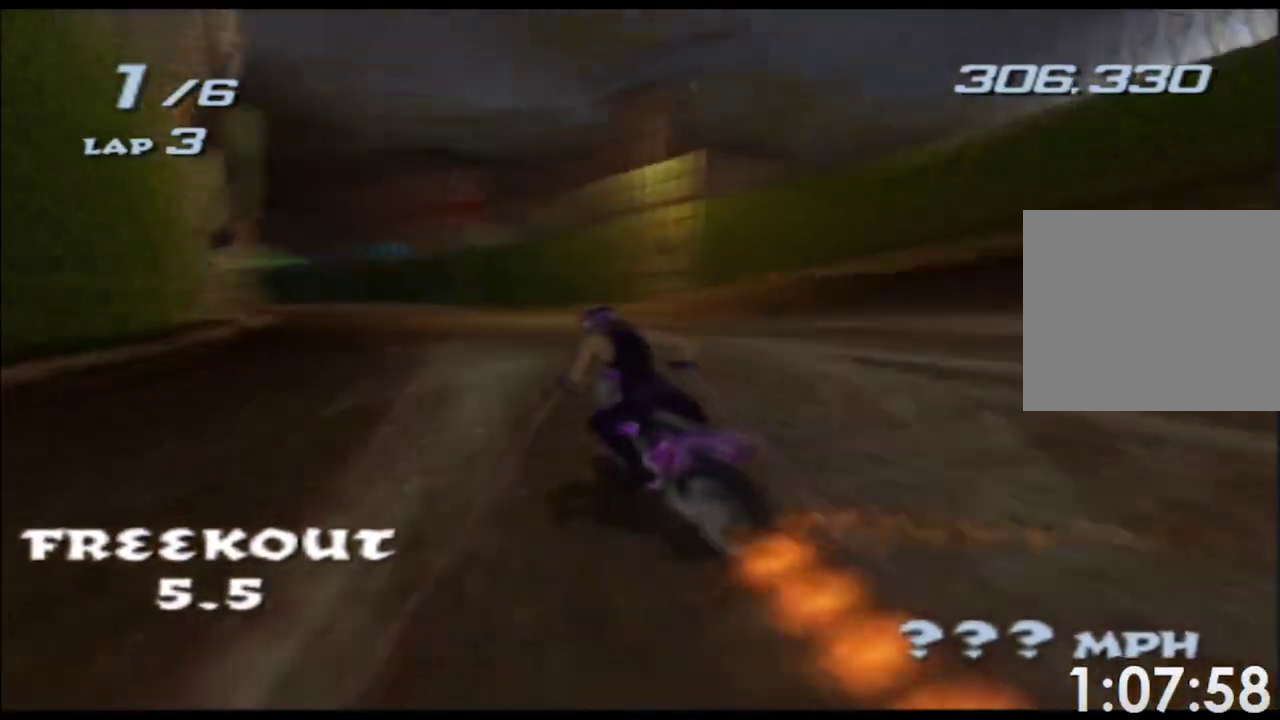
{"buttons": ["A", "X"], "left_stick": "left", "events": [[233, "left_stick", "center"], [317, "left_stick", "left"]]}
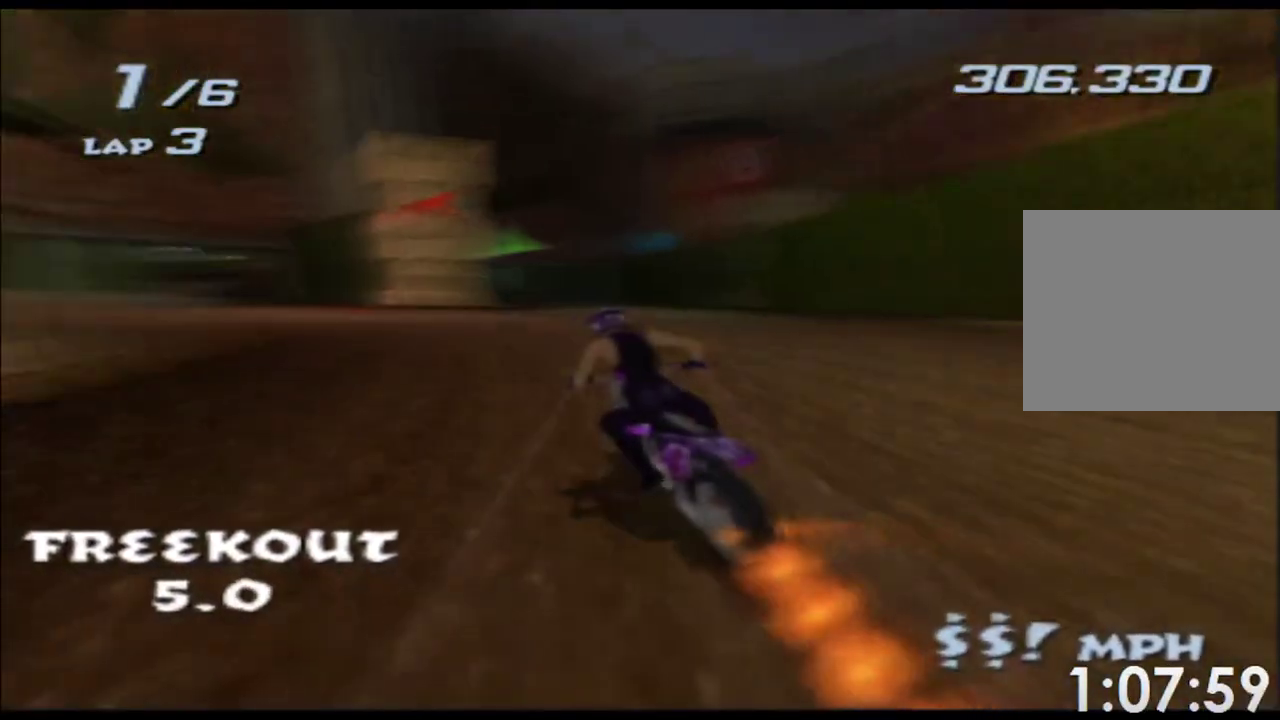
{"buttons": ["A", "X"], "left_stick": "center", "events": [[217, "left_stick", "center"], [383, "left_stick", "left"], [483, "left_stick", "center"]]}
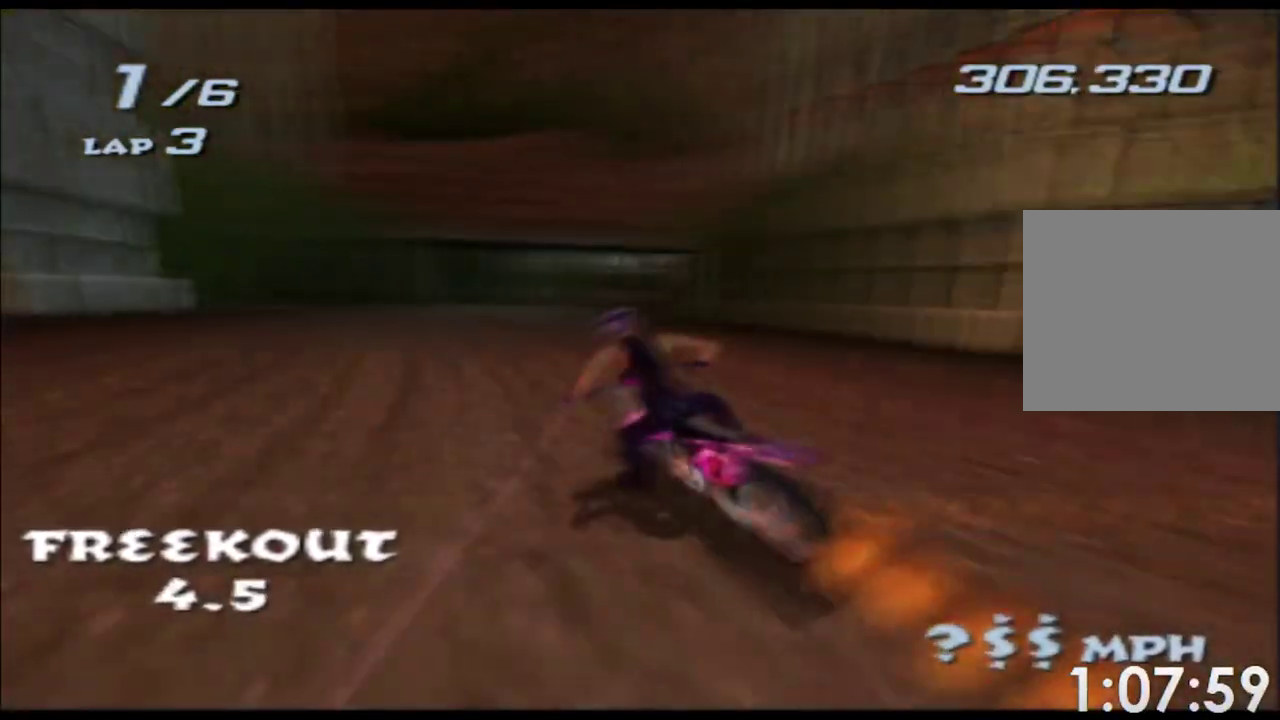
{"buttons": ["A", "X"], "left_stick": "center", "events": [[117, "left_stick", "right"], [283, "left_stick", "center"]]}
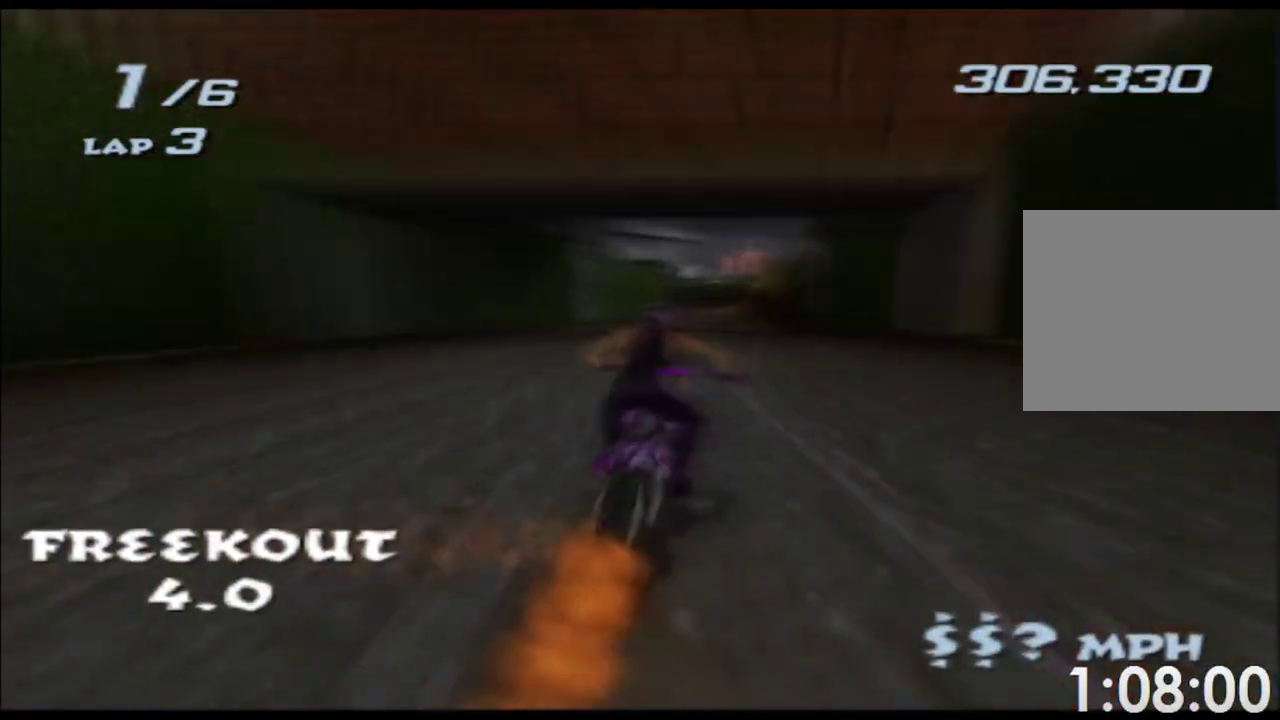
{"buttons": ["A", "X"], "left_stick": "center", "events": []}
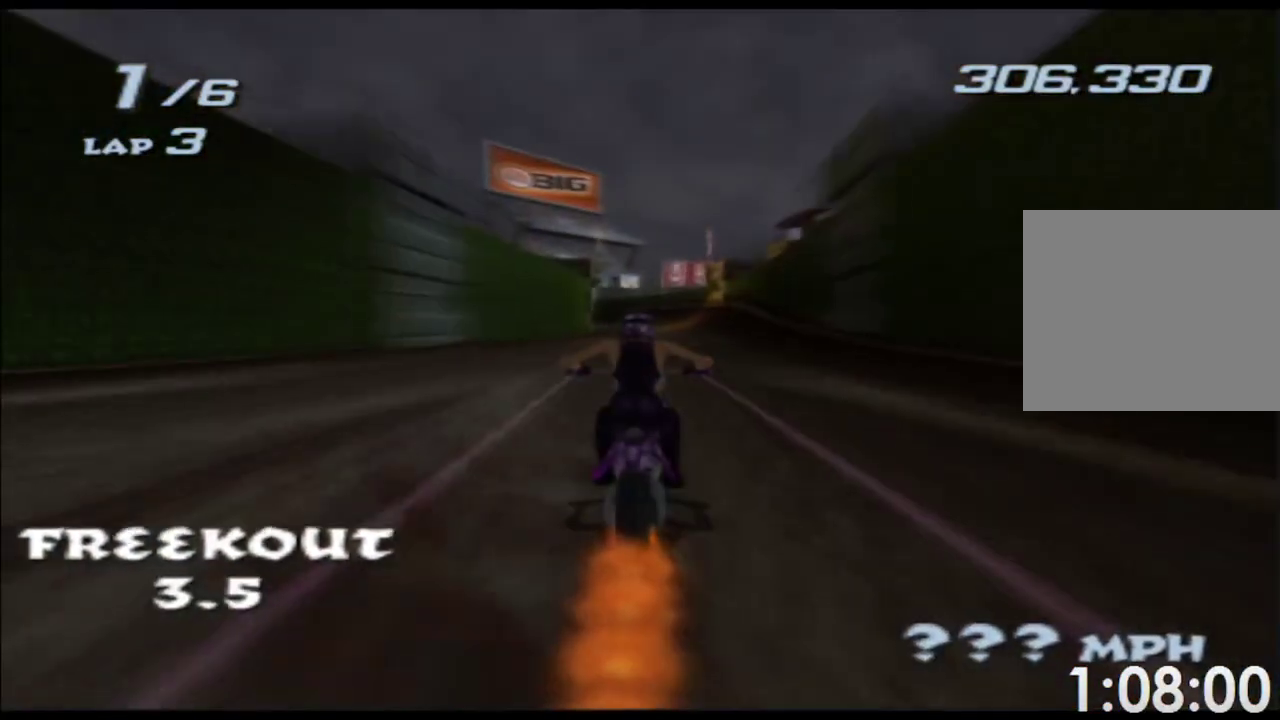
{"buttons": ["A", "X"], "left_stick": "center", "events": [[67, "left_stick", "right"], [167, "left_stick", "center"]]}
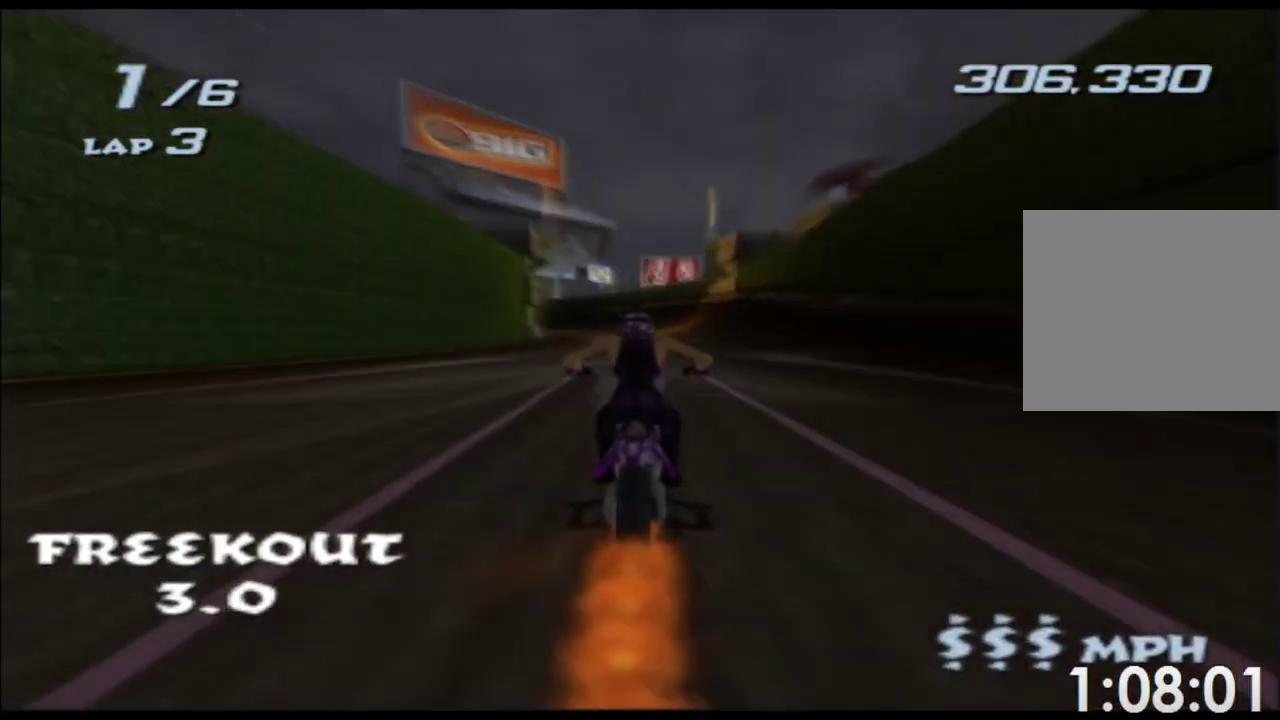
{"buttons": ["A", "X"], "left_stick": "left", "events": [[133, "left_stick", "left"], [233, "left_stick", "center"], [500, "left_stick", "left"]]}
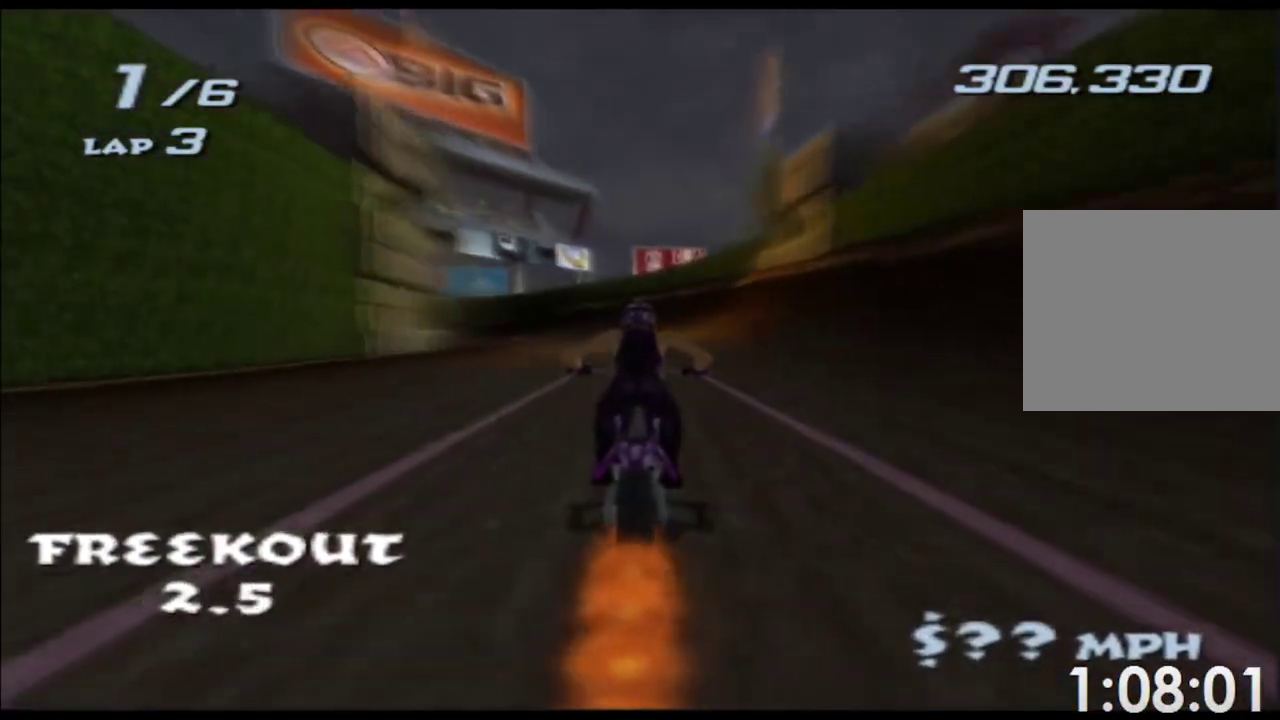
{"buttons": ["A", "X"], "left_stick": "left", "events": [[183, "left_stick", "center"], [317, "left_stick", "left"]]}
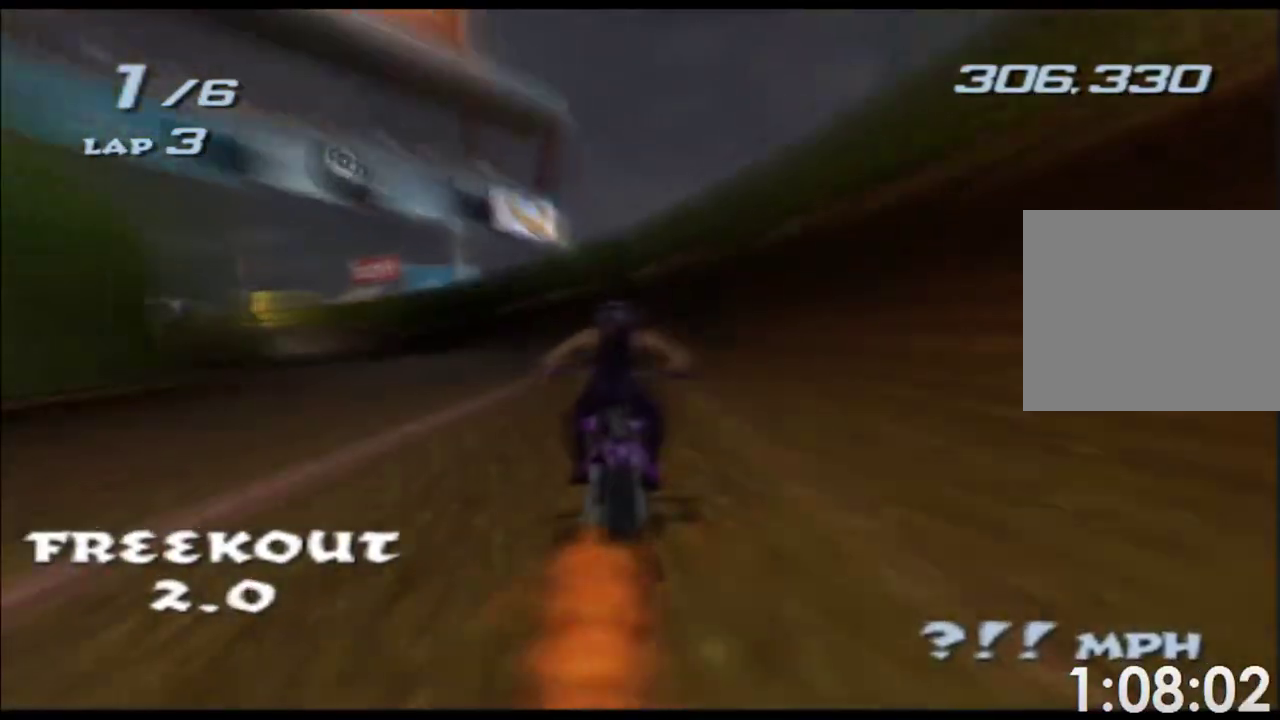
{"buttons": ["A", "X"], "left_stick": "center", "events": [[383, "left_stick", "center"]]}
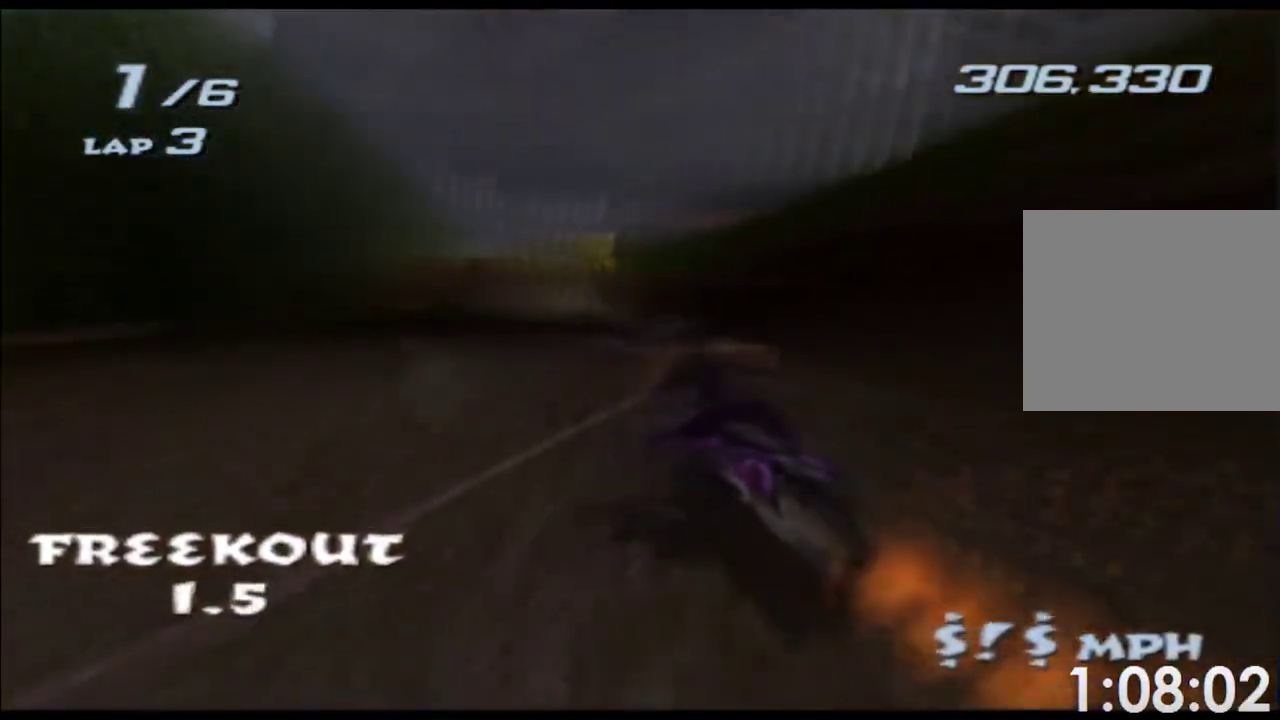
{"buttons": ["A", "X", "R2"], "left_stick": "center", "events": [[317, "left_stick", "left"], [433, "left_stick", "center"], [500, "R2", "down"]]}
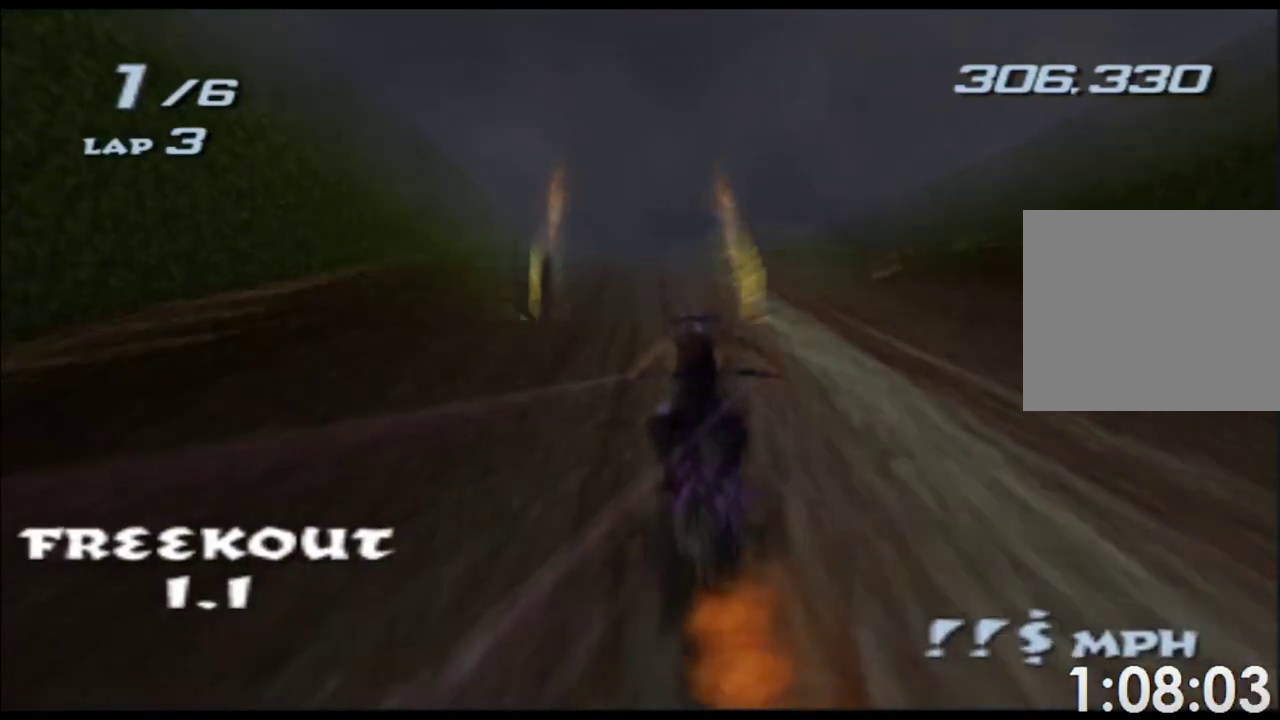
{"buttons": ["A", "X", "L2", "R2"], "left_stick": "up", "events": [[33, "left_stick", "up"], [67, "L2", "down"]]}
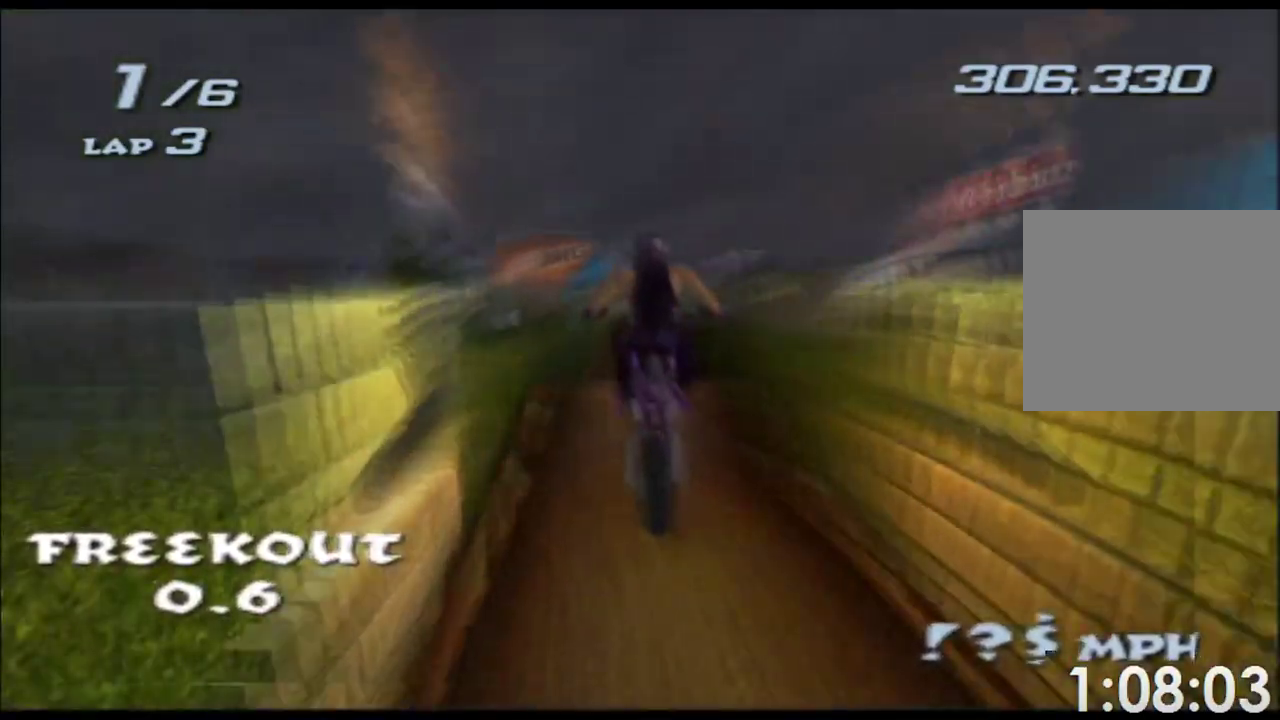
{"buttons": ["A", "X"], "left_stick": "up", "events": [[183, "left_stick", "center"], [333, "L2", "up"], [333, "R2", "up"], [350, "left_stick", "up"]]}
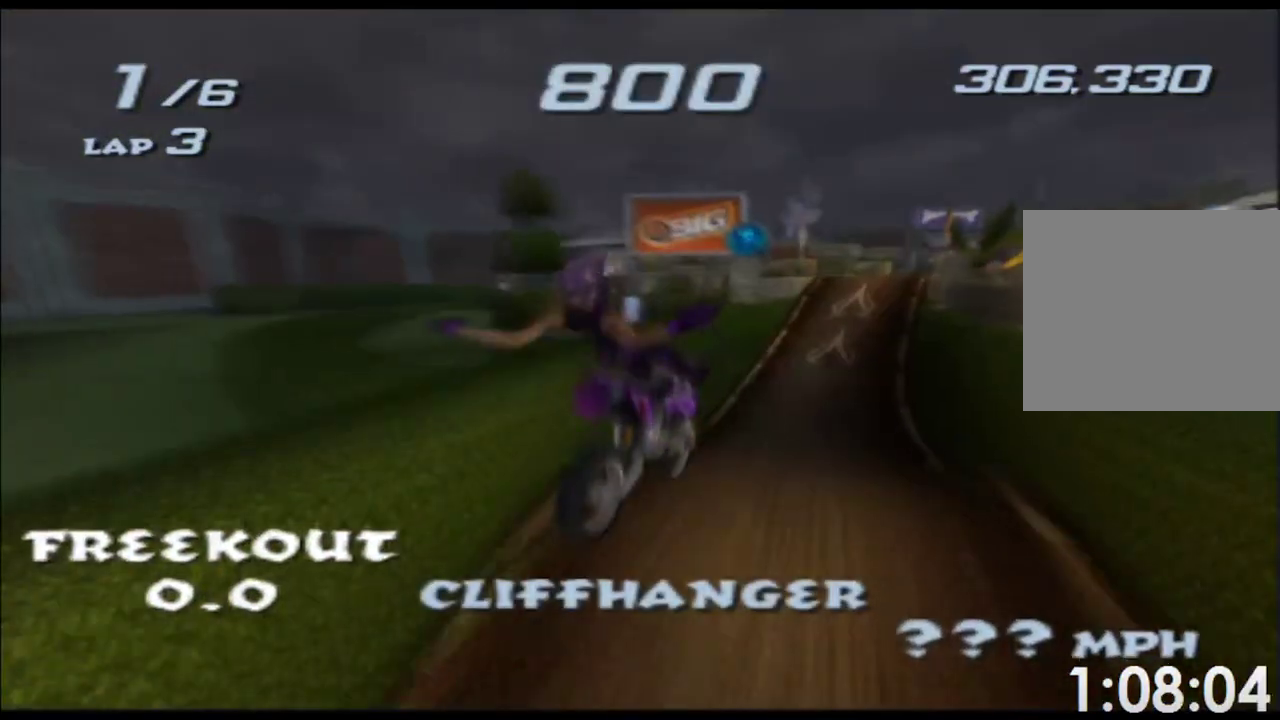
{"buttons": ["A", "X"], "left_stick": "center", "events": [[483, "left_stick", "center"]]}
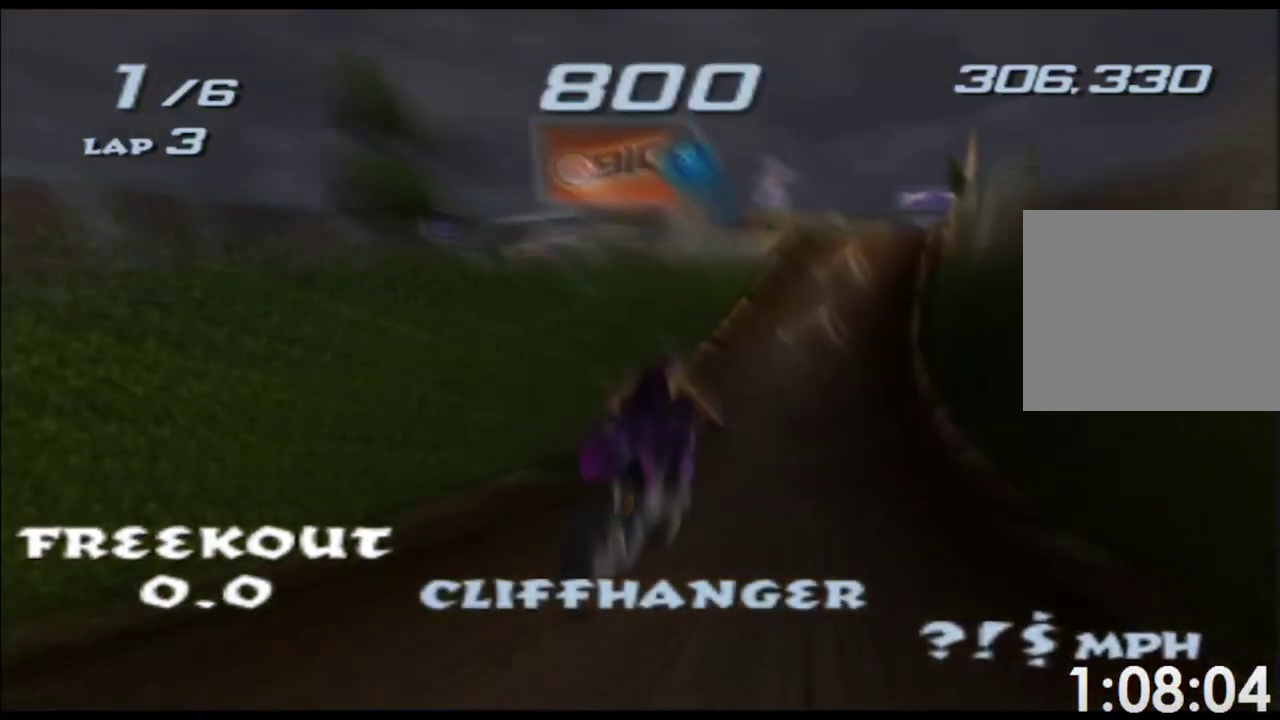
{"buttons": ["A", "X"], "left_stick": "center", "events": []}
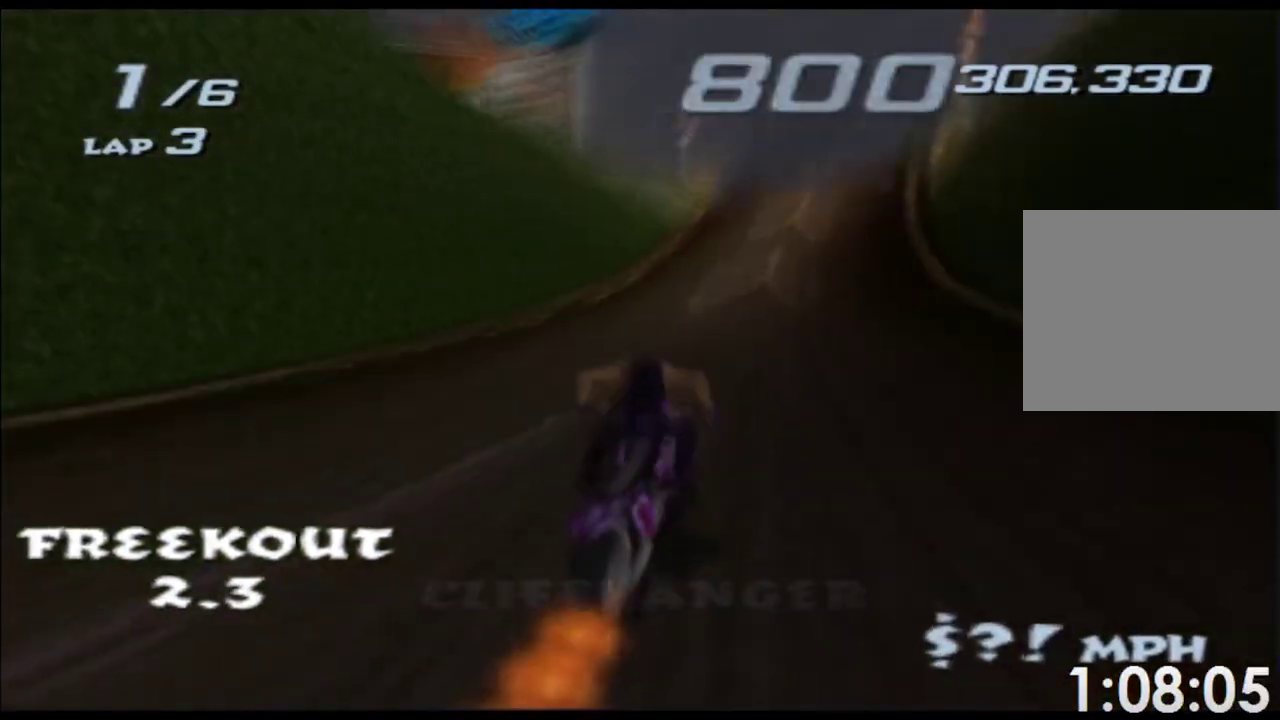
{"buttons": ["A", "X", "L2", "R2"], "left_stick": "center", "events": [[67, "left_stick", "right"], [183, "left_stick", "center"], [300, "left_stick", "right"], [417, "left_stick", "center"], [467, "R2", "down"], [500, "L2", "down"]]}
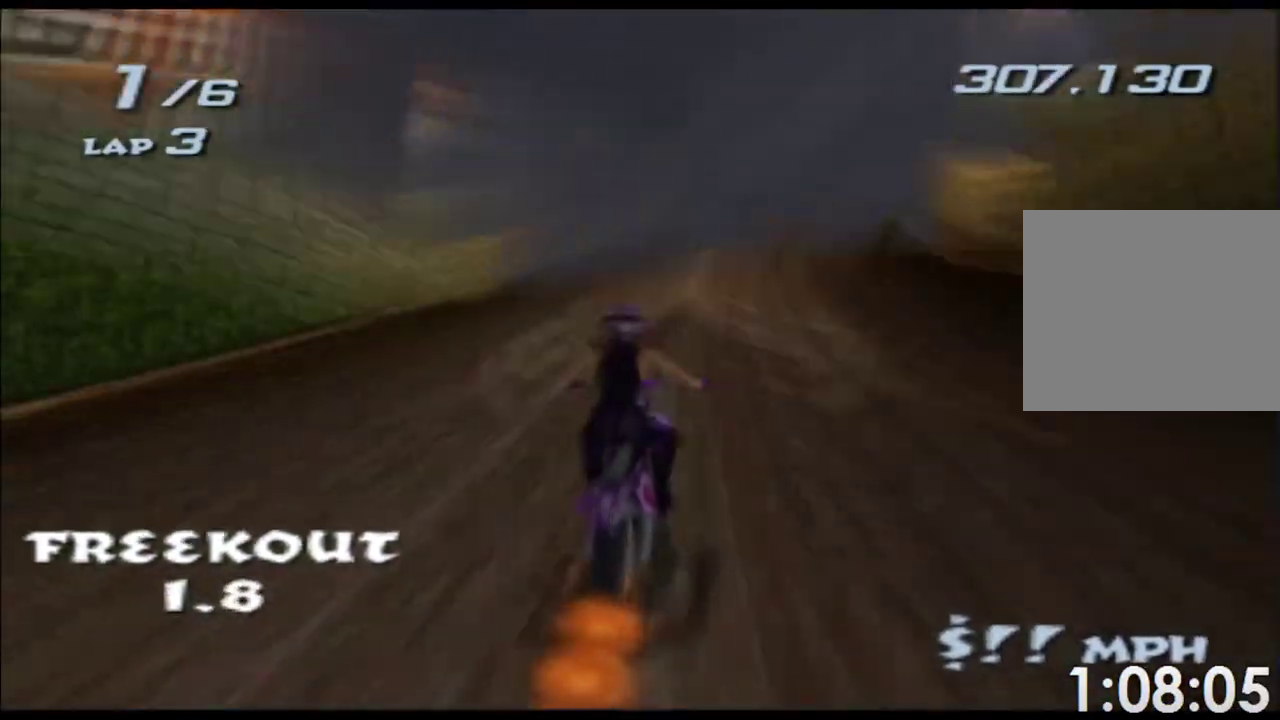
{"buttons": ["A", "X", "L2", "R2"], "left_stick": "right", "events": [[317, "left_stick", "right"]]}
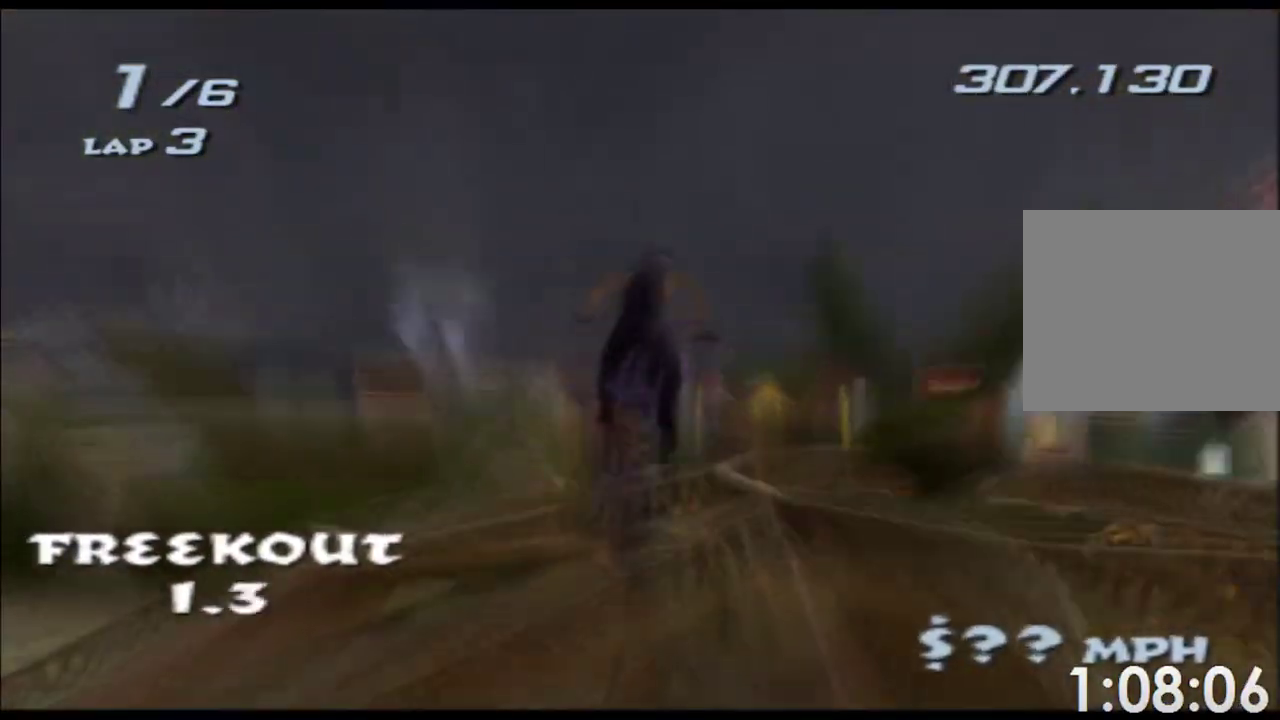
{"buttons": ["A", "X", "L2", "R2"], "left_stick": "right", "events": []}
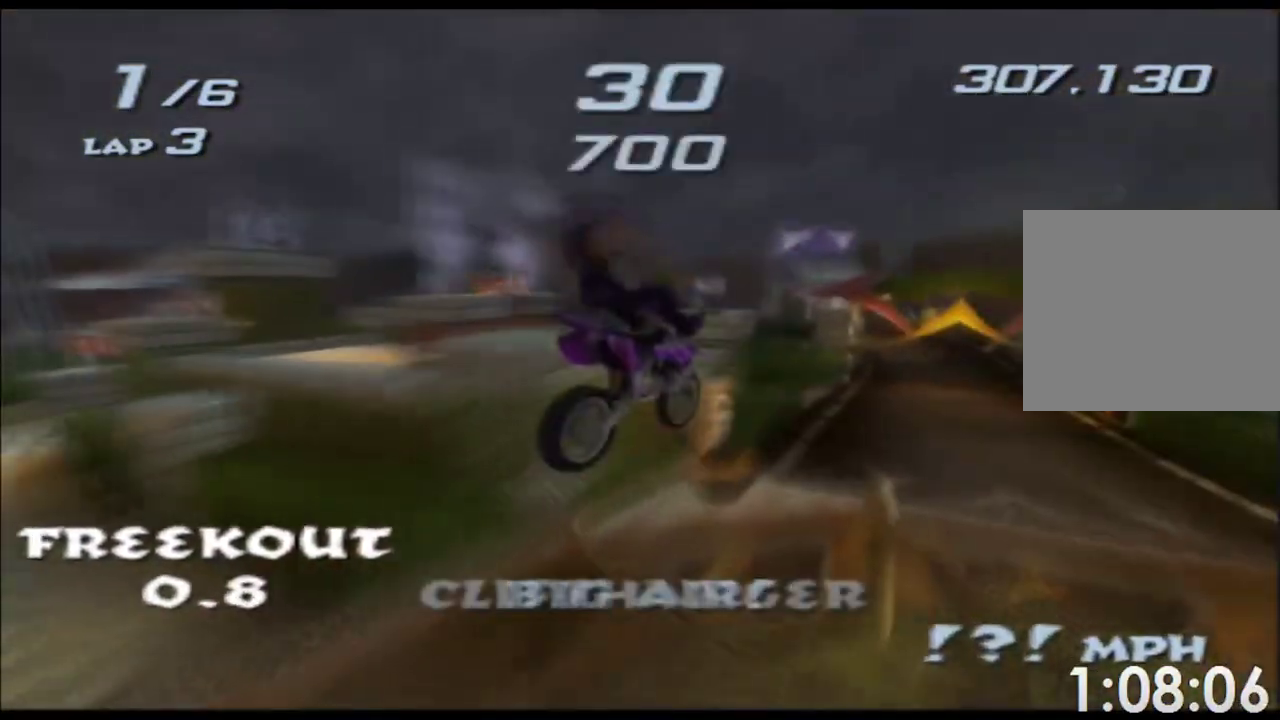
{"buttons": ["A", "X"], "left_stick": "up", "events": [[117, "left_stick", "up"], [433, "R2", "up"], [450, "L2", "up"]]}
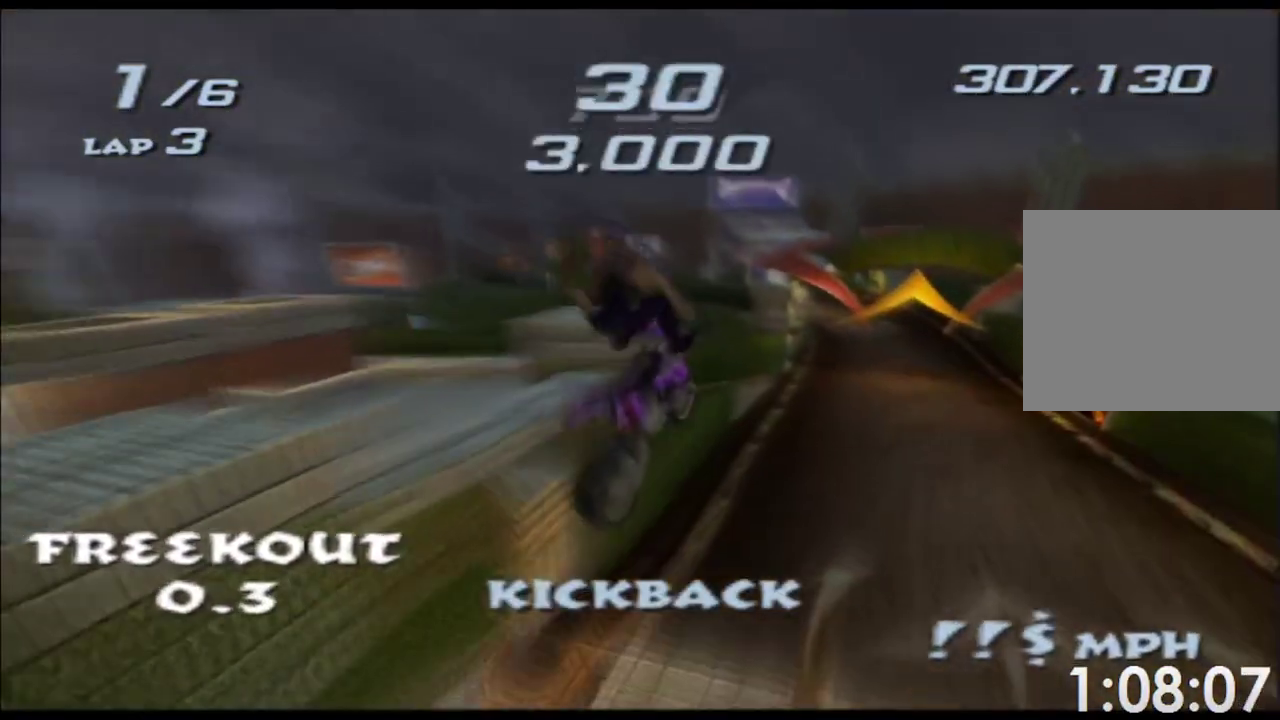
{"buttons": ["A", "X"], "left_stick": "up", "events": []}
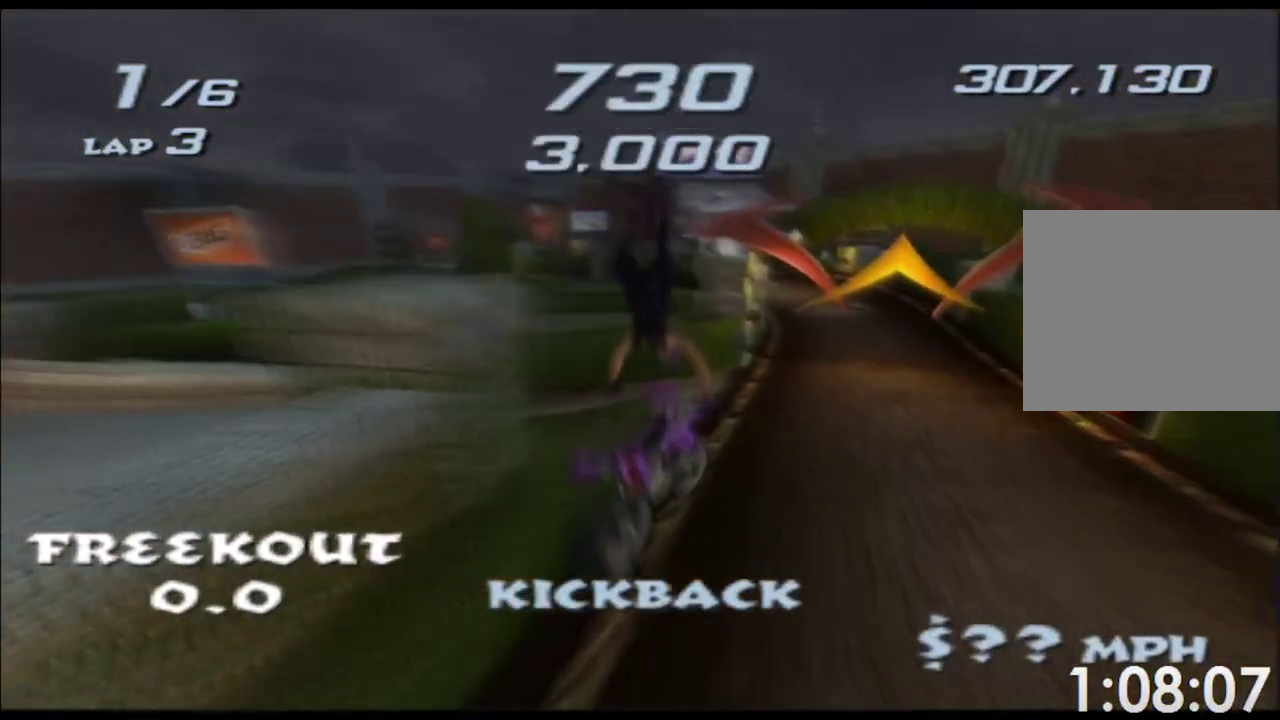
{"buttons": ["A", "X", "L1", "L2"], "left_stick": "center", "events": [[250, "L2", "down"], [267, "left_stick", "center"], [300, "L1", "down"]]}
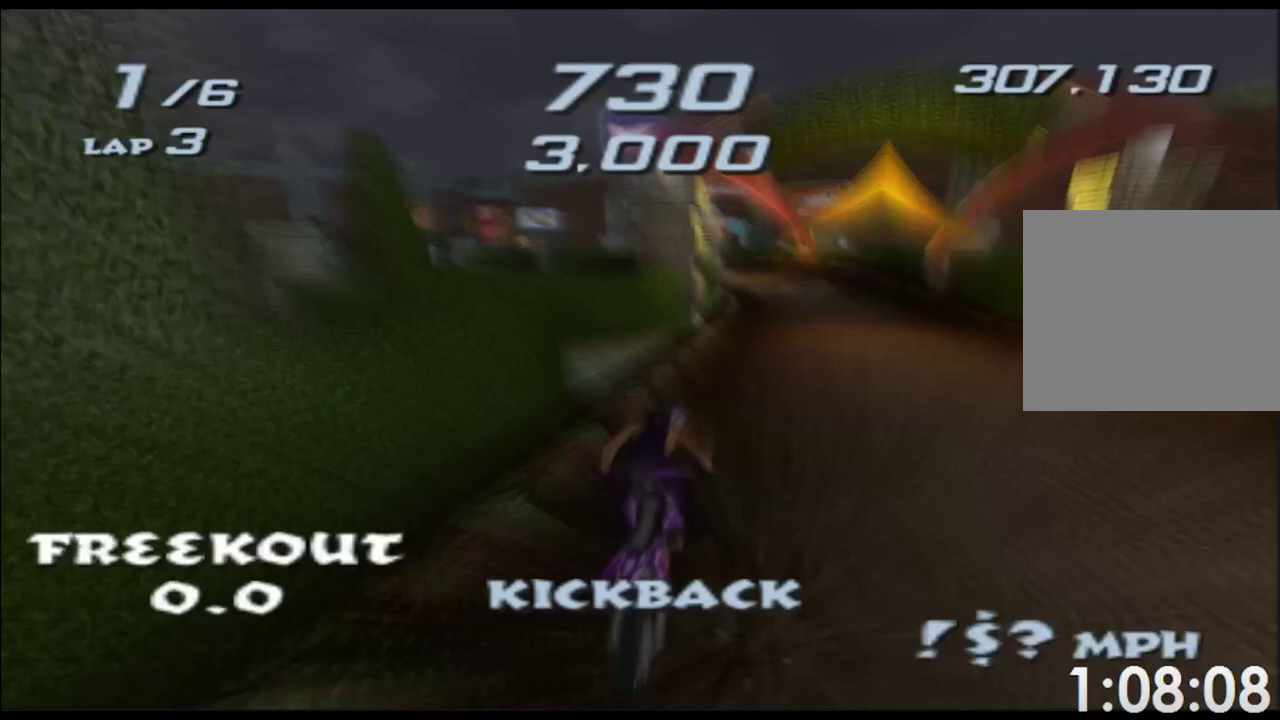
{"buttons": ["A", "X"], "left_stick": "center", "events": [[50, "L1", "up"], [117, "L2", "up"]]}
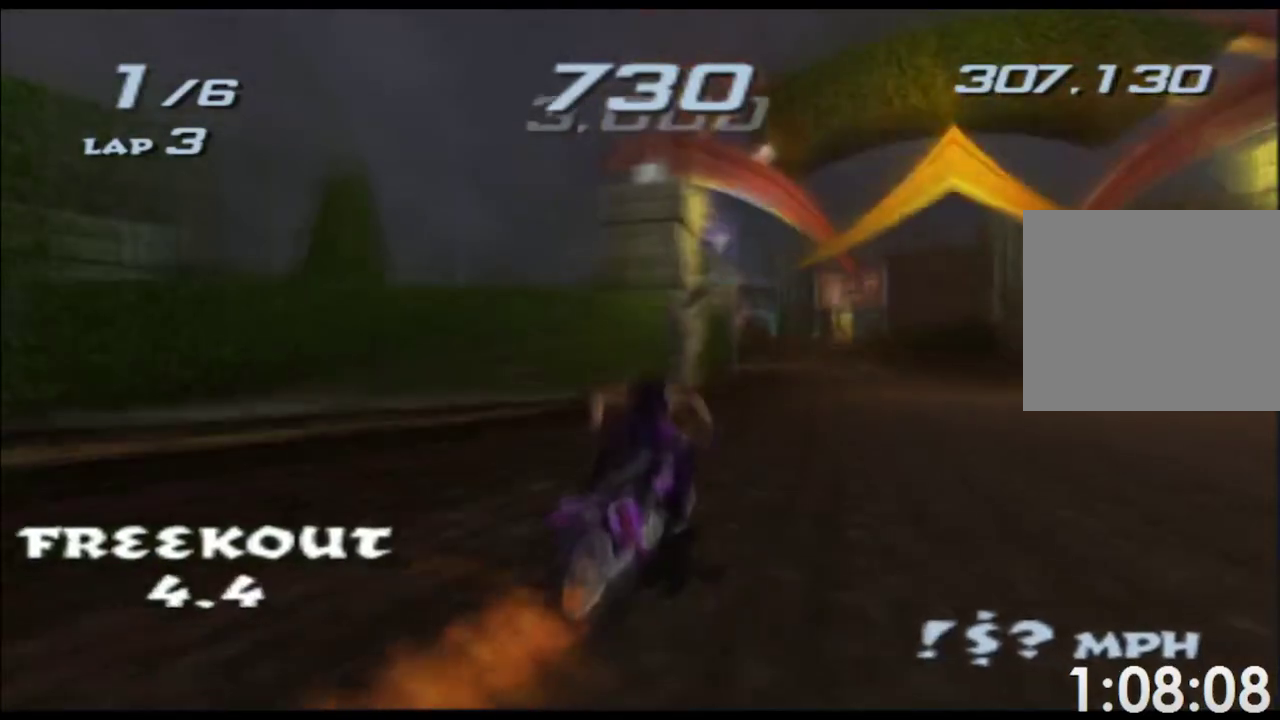
{"buttons": ["A", "X"], "left_stick": "center", "events": [[200, "left_stick", "left"], [333, "left_stick", "center"]]}
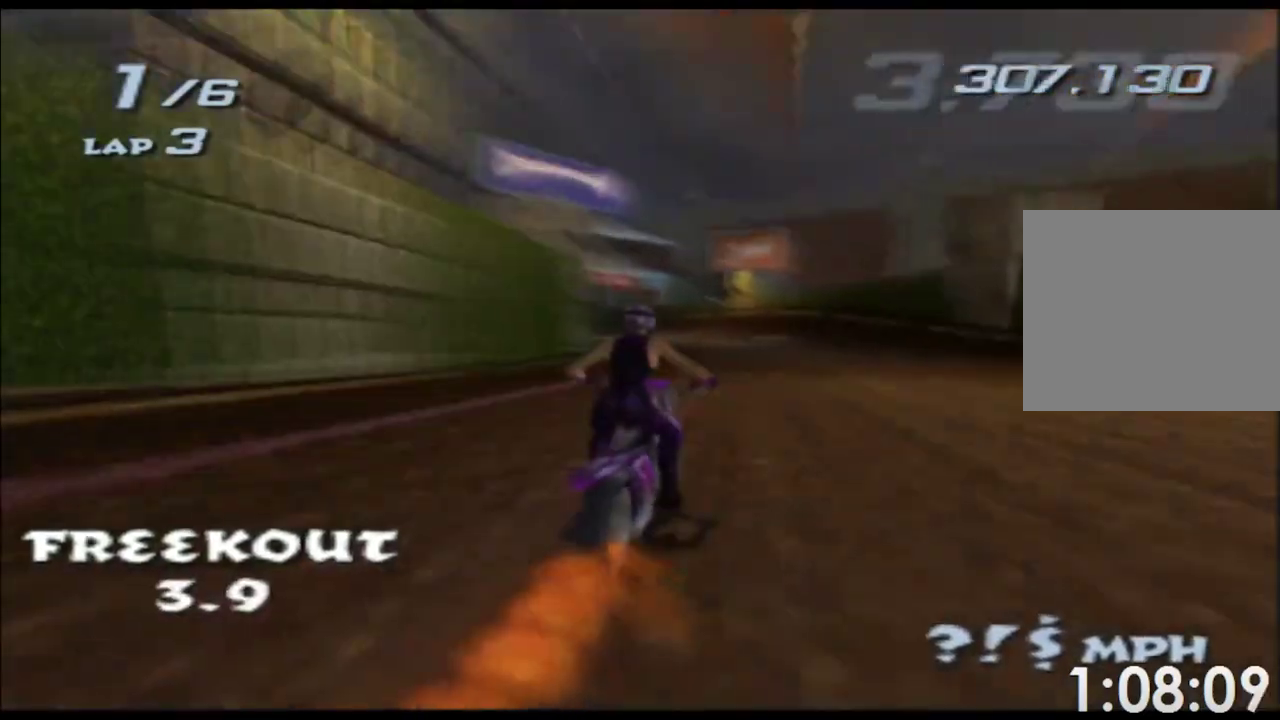
{"buttons": ["A", "X"], "left_stick": "left", "events": [[83, "left_stick", "left"], [217, "left_stick", "center"], [383, "left_stick", "left"]]}
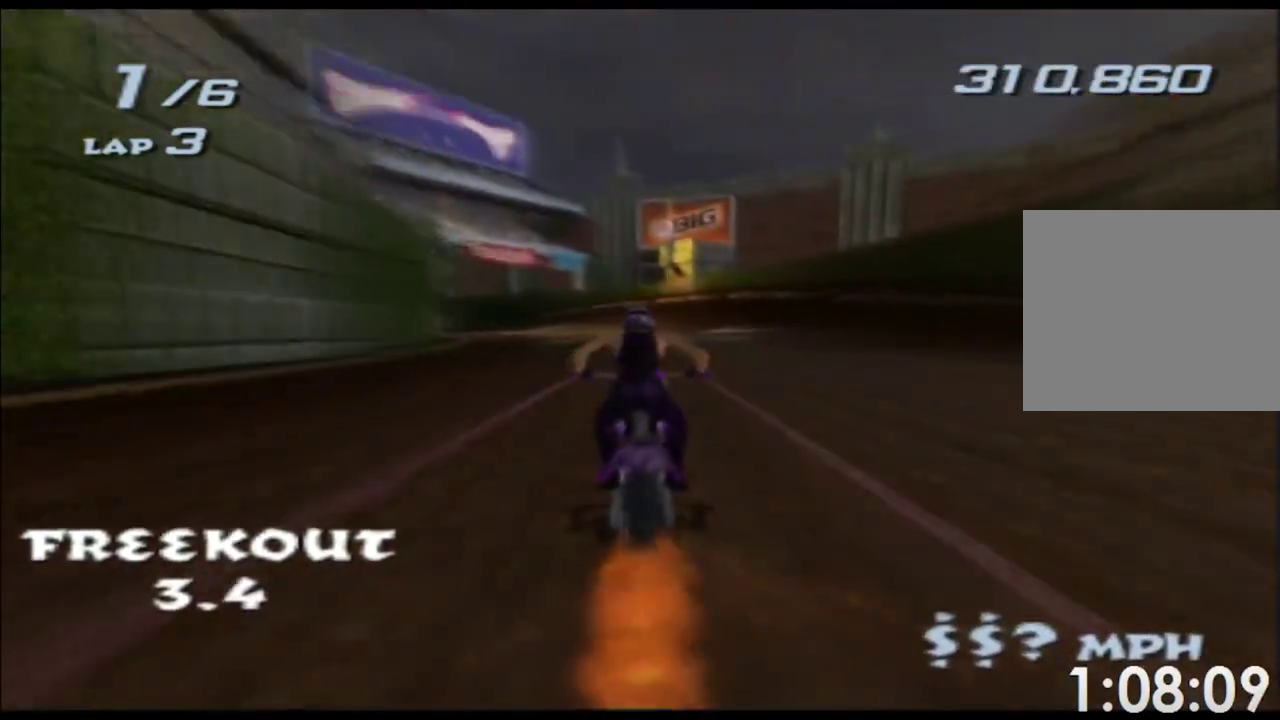
{"buttons": ["A", "X"], "left_stick": "center", "events": [[50, "left_stick", "center"], [233, "left_stick", "left"], [433, "left_stick", "center"]]}
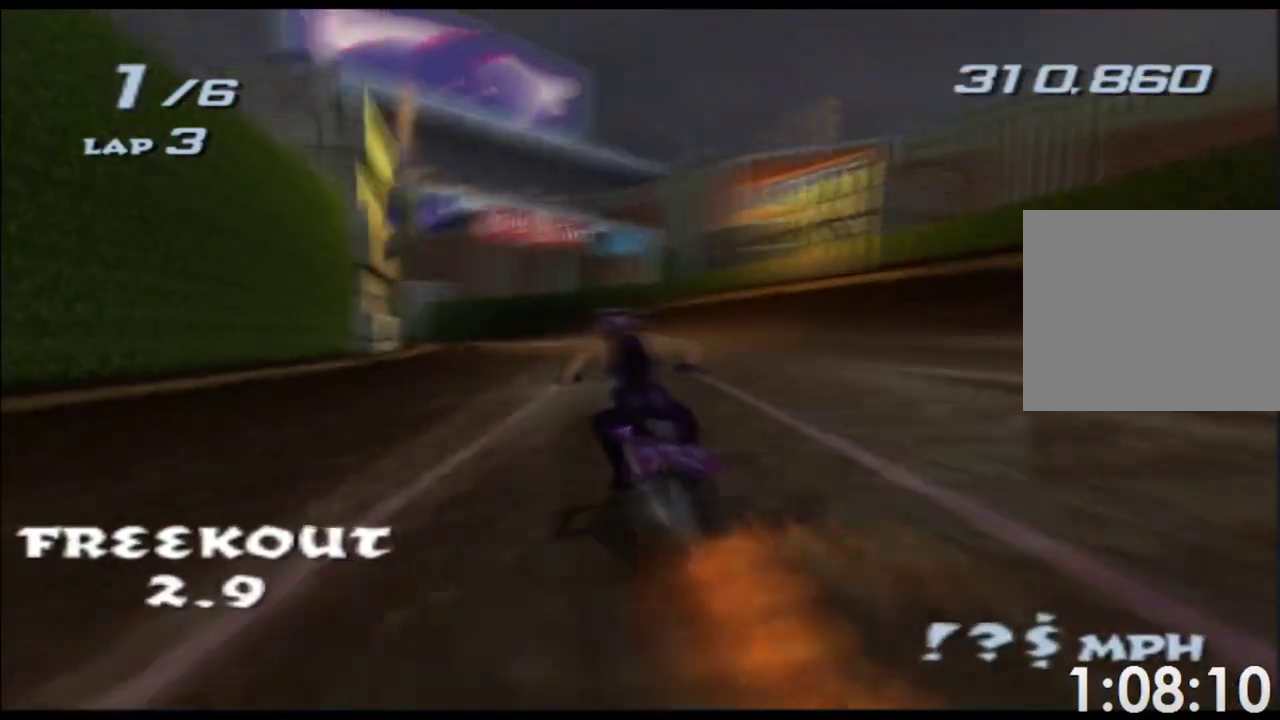
{"buttons": ["A", "X"], "left_stick": "center", "events": [[217, "left_stick", "left"], [400, "left_stick", "center"]]}
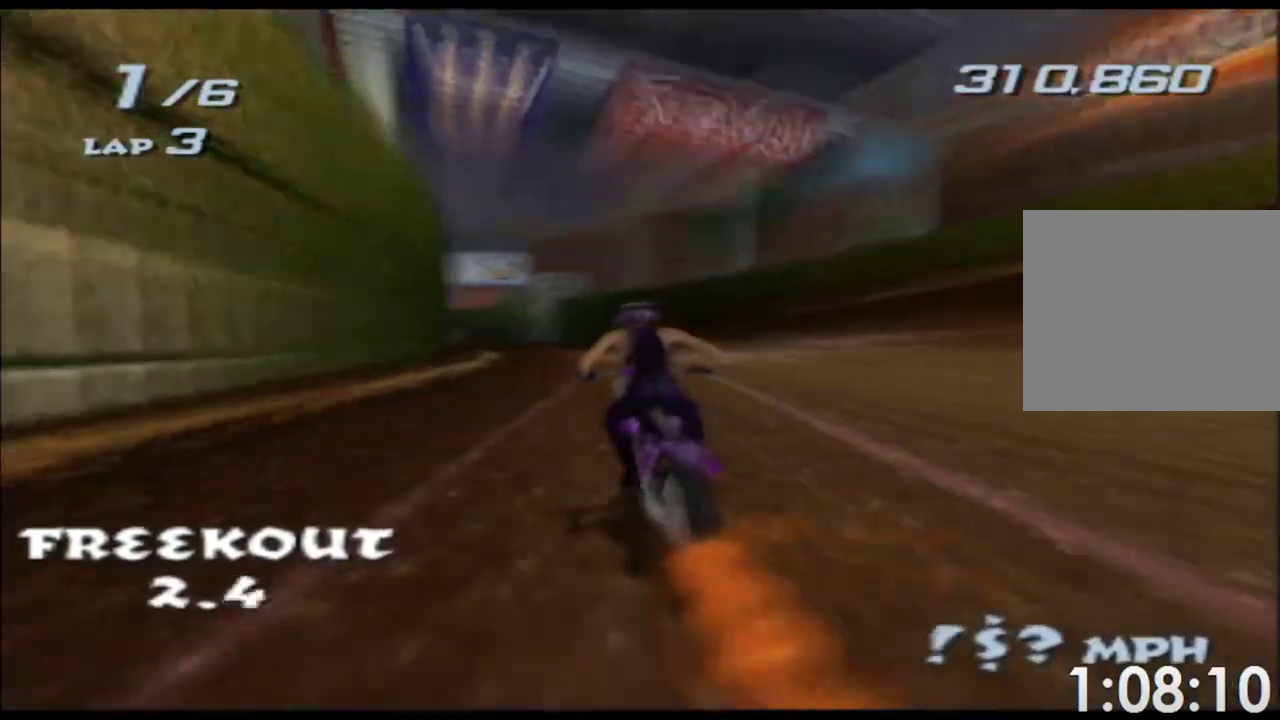
{"buttons": ["A", "X"], "left_stick": "center", "events": [[233, "left_stick", "left"], [467, "left_stick", "center"]]}
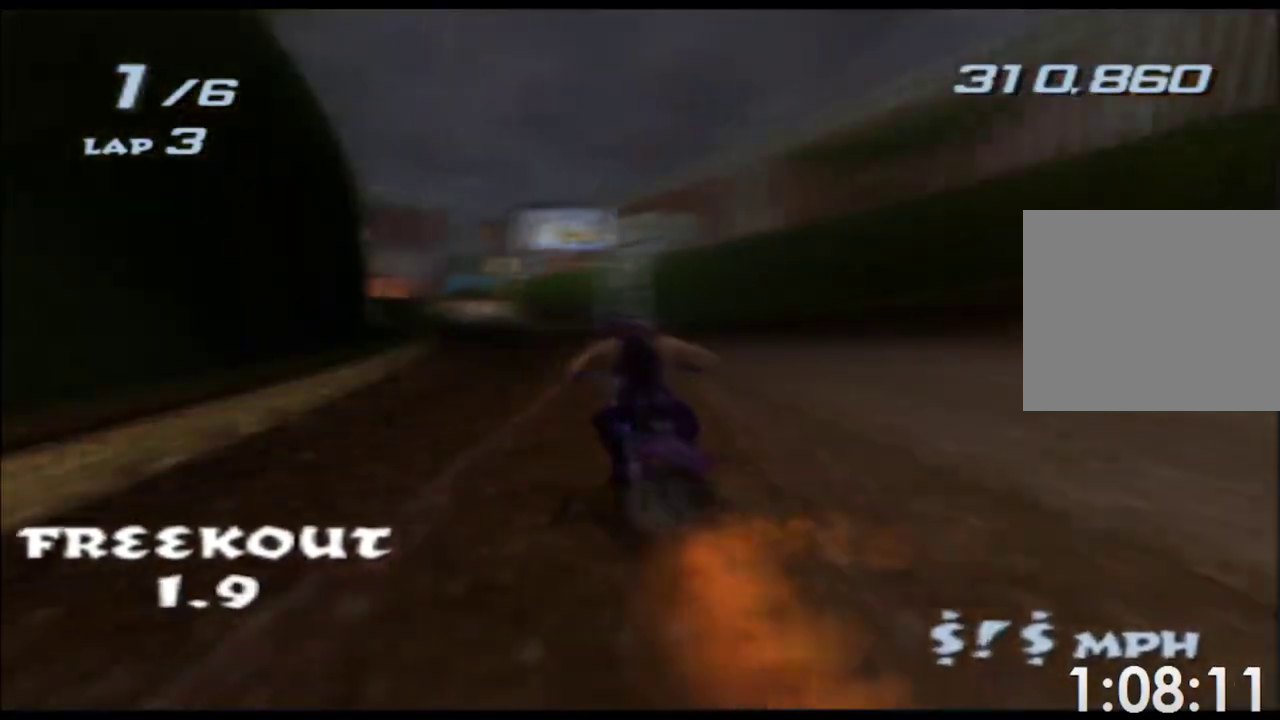
{"buttons": ["A", "X"], "left_stick": "center", "events": [[267, "left_stick", "left"], [467, "left_stick", "center"]]}
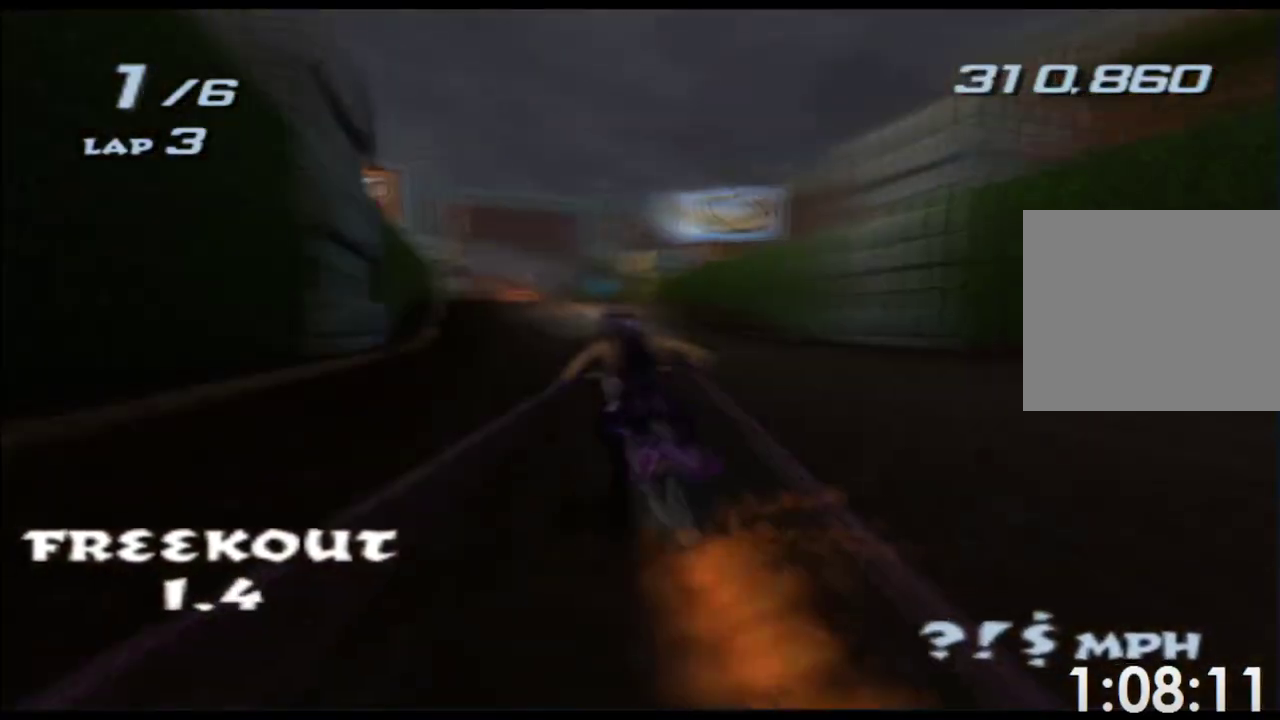
{"buttons": ["A", "X", "R2"], "left_stick": "center", "events": [[500, "R2", "down"]]}
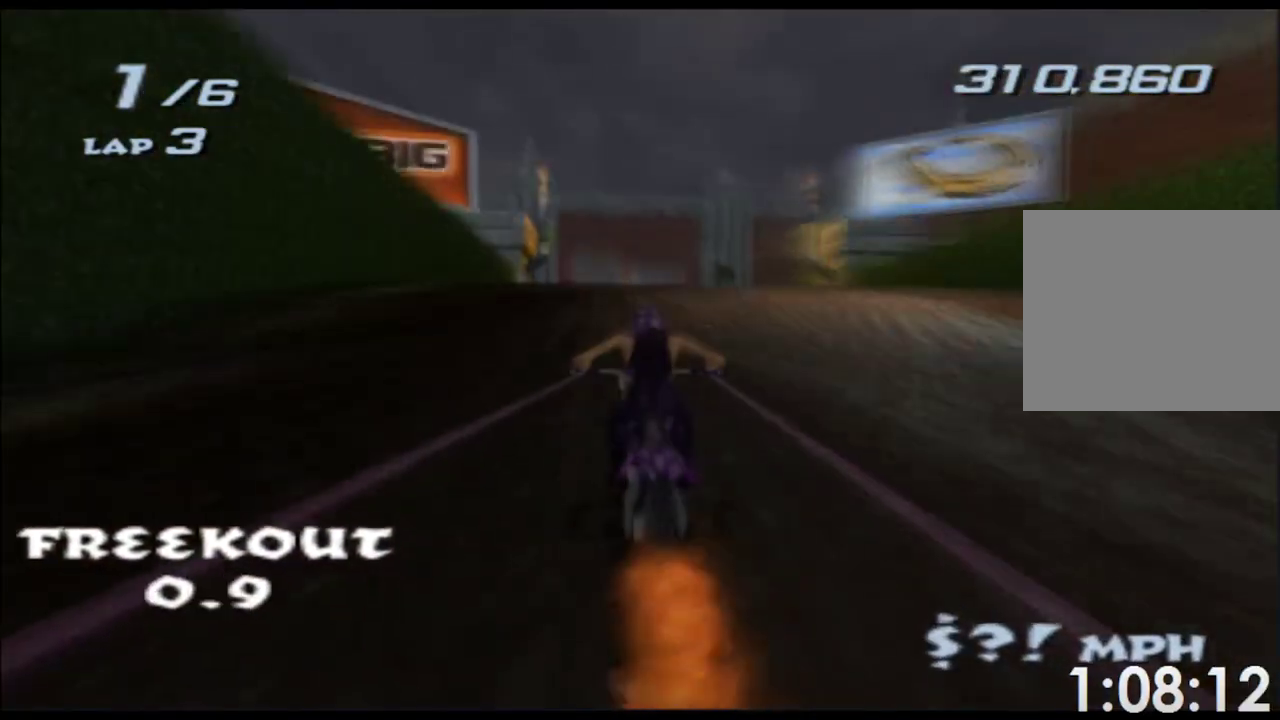
{"buttons": ["A", "X", "R2"], "left_stick": "left", "events": [[233, "left_stick", "left"], [367, "left_stick", "center"], [483, "left_stick", "left"]]}
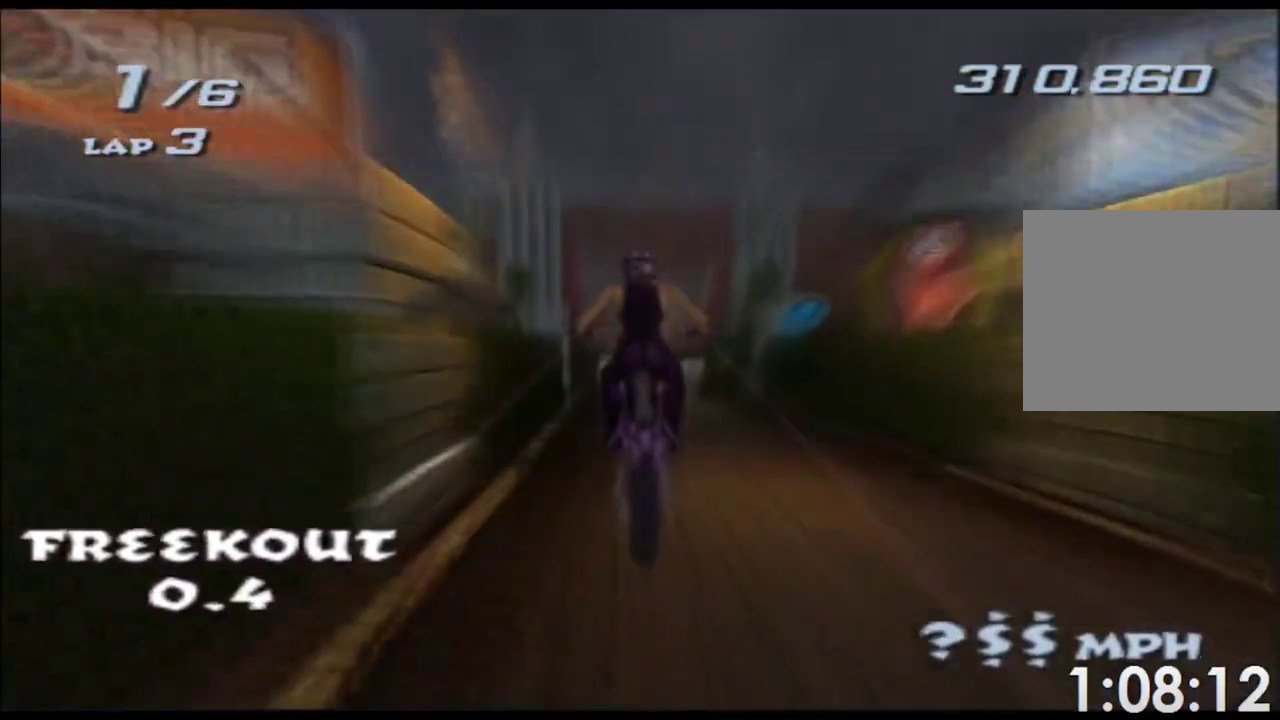
{"buttons": ["A", "X"], "left_stick": "center", "events": [[400, "left_stick", "center"], [417, "R2", "up"]]}